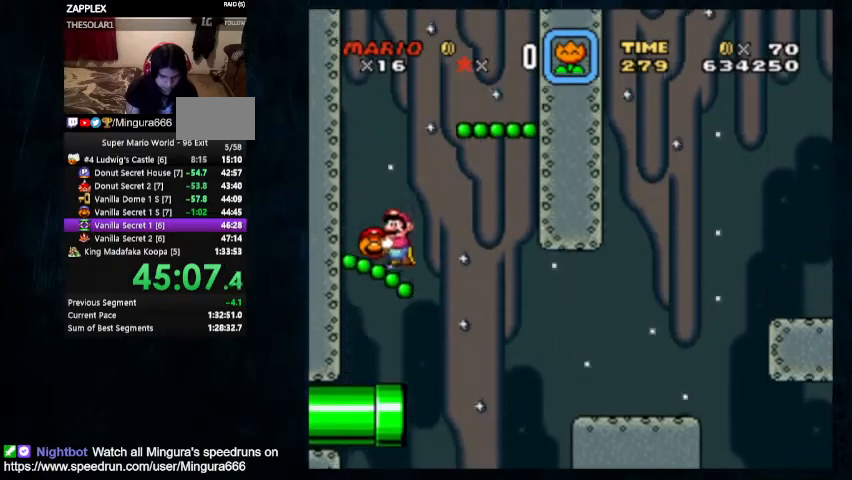
Gameplay with a controller (Nintendo layout); each line is a JSON object with the inputs held at the frame after it. "events" lists button and stick changes between this image and that frame as [ms after this image, input, new state], when the widget could be followed in between. Not read: L1 L3 R1 R3.
{"buttons": ["B", "Y"], "events": [[33, "B", "down"]]}
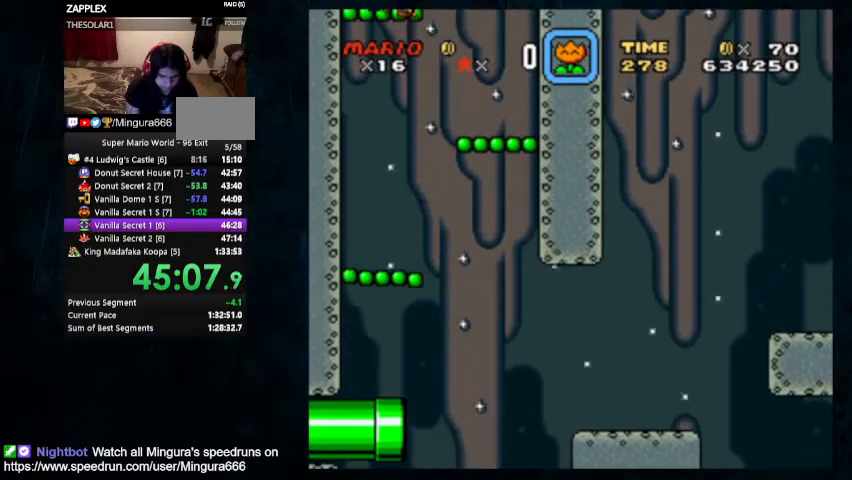
{"buttons": ["Y", "DPAD_UP", "DPAD_RIGHT"], "events": [[33, "DPAD_RIGHT", "down"], [33, "DPAD_UP", "down"], [233, "B", "up"]]}
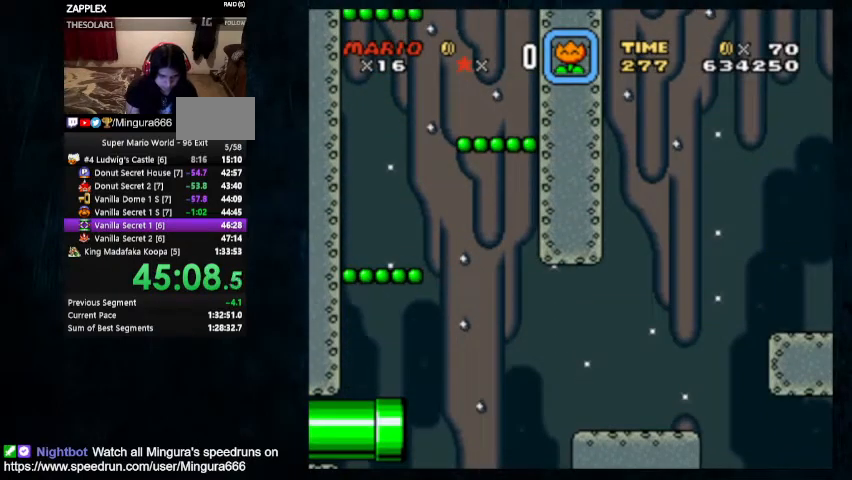
{"buttons": ["B", "Y", "DPAD_UP", "DPAD_LEFT"], "events": [[33, "DPAD_UP", "up"], [100, "DPAD_RIGHT", "up"], [200, "DPAD_LEFT", "down"], [200, "DPAD_UP", "down"], [267, "DPAD_UP", "up"], [300, "DPAD_LEFT", "up"], [333, "B", "down"], [367, "DPAD_LEFT", "down"], [367, "DPAD_UP", "down"]]}
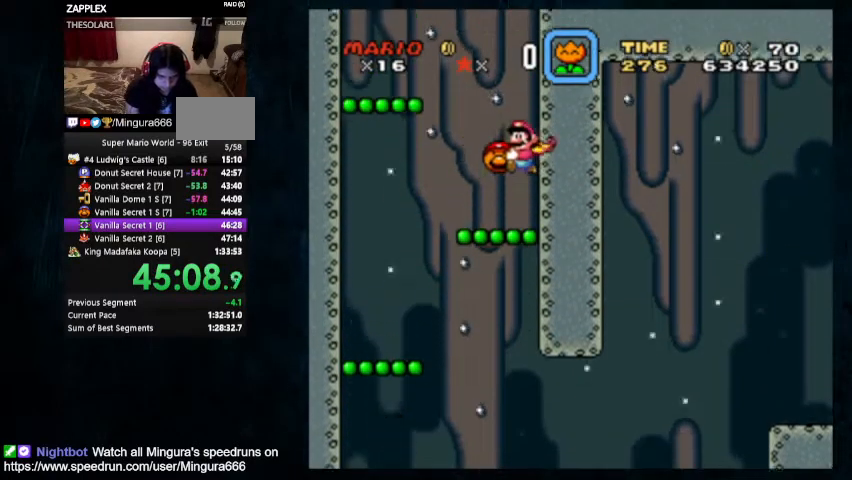
{"buttons": ["B", "Y", "DPAD_UP", "DPAD_LEFT"], "events": []}
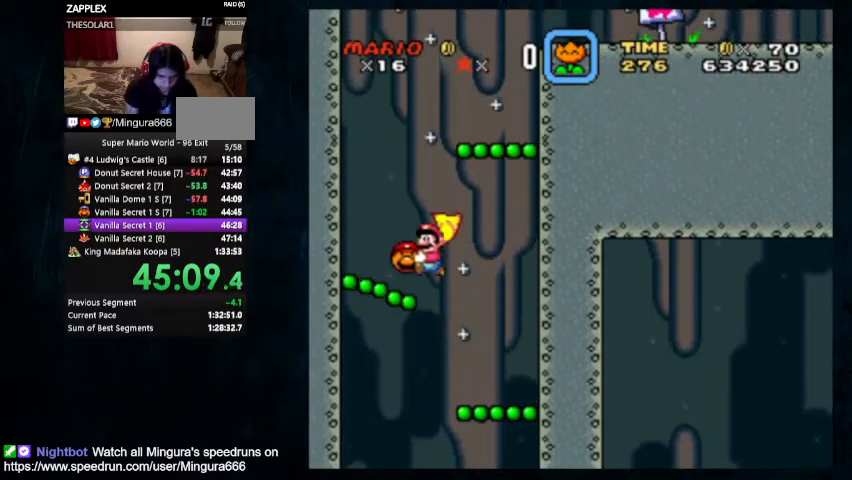
{"buttons": ["B", "Y", "DPAD_UP", "DPAD_RIGHT"], "events": [[200, "DPAD_LEFT", "up"], [200, "DPAD_RIGHT", "down"]]}
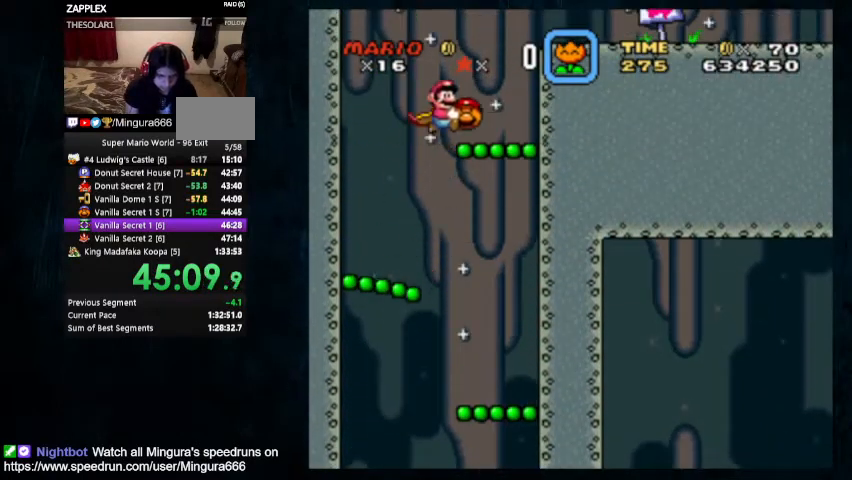
{"buttons": ["Y", "DPAD_UP", "DPAD_RIGHT"], "events": [[333, "B", "up"]]}
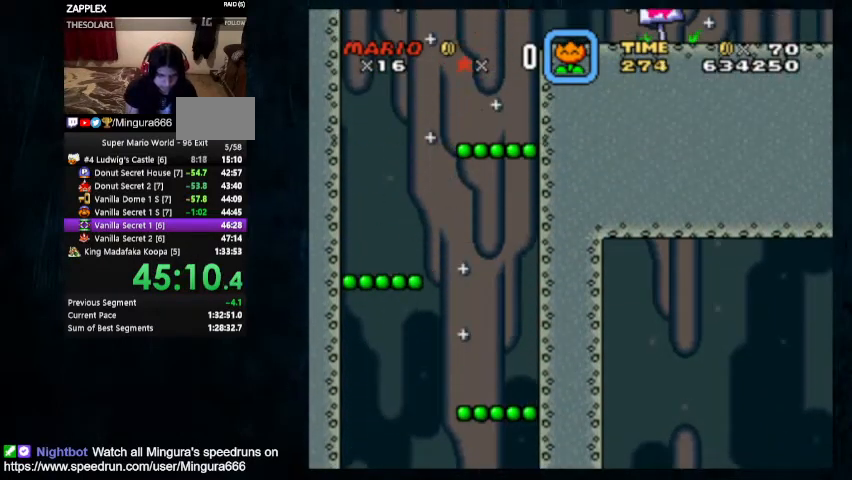
{"buttons": ["X", "Y", "DPAD_UP", "DPAD_RIGHT"], "events": [[133, "Y", "up"], [167, "Y", "down"], [433, "X", "down"]]}
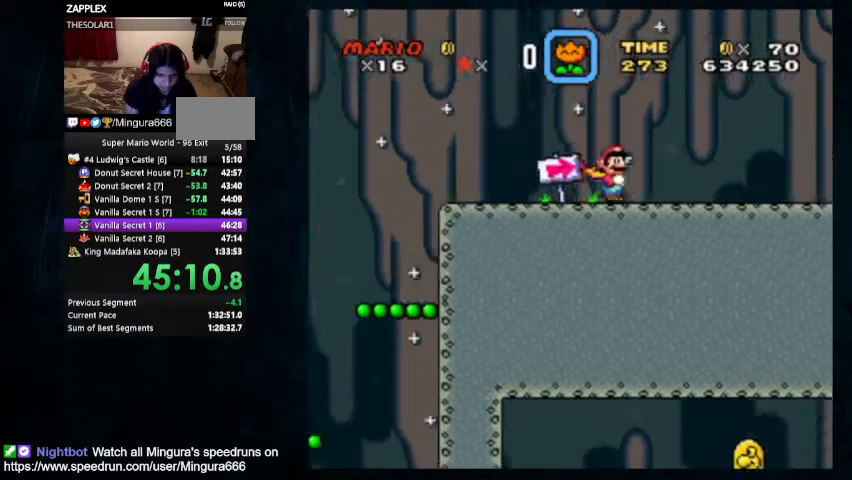
{"buttons": ["X", "Y", "DPAD_RIGHT"], "events": [[300, "DPAD_UP", "up"]]}
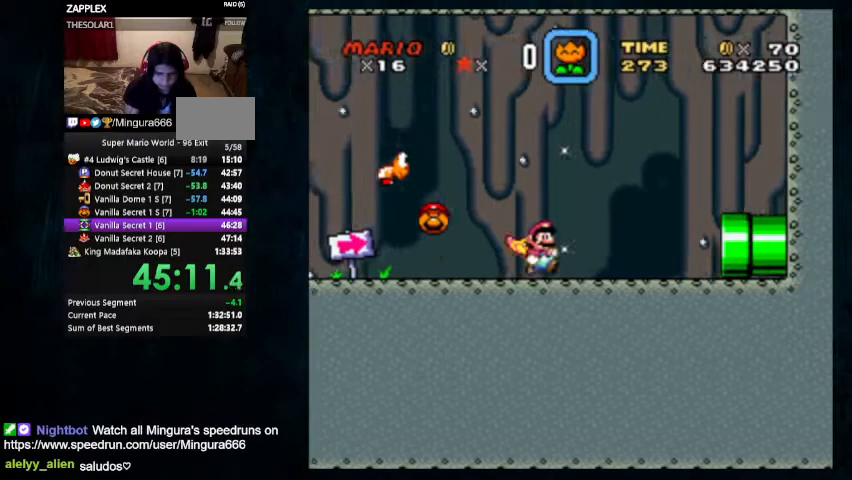
{"buttons": ["X", "Y", "DPAD_UP", "DPAD_RIGHT"], "events": [[200, "DPAD_UP", "down"]]}
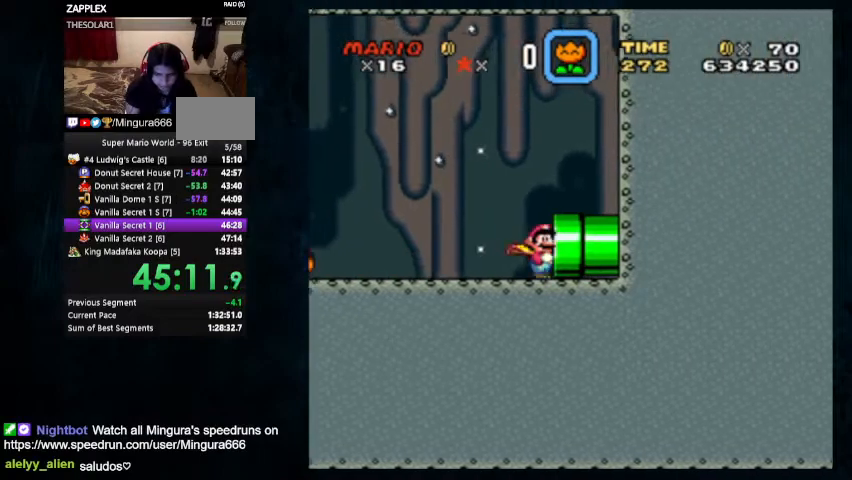
{"buttons": ["X", "Y", "DPAD_UP", "DPAD_RIGHT"], "events": []}
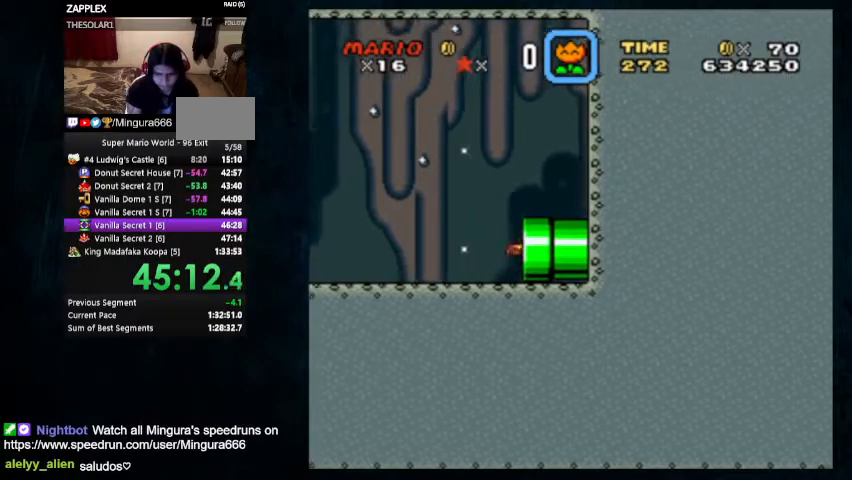
{"buttons": ["X", "Y", "DPAD_RIGHT"], "events": [[433, "DPAD_UP", "up"]]}
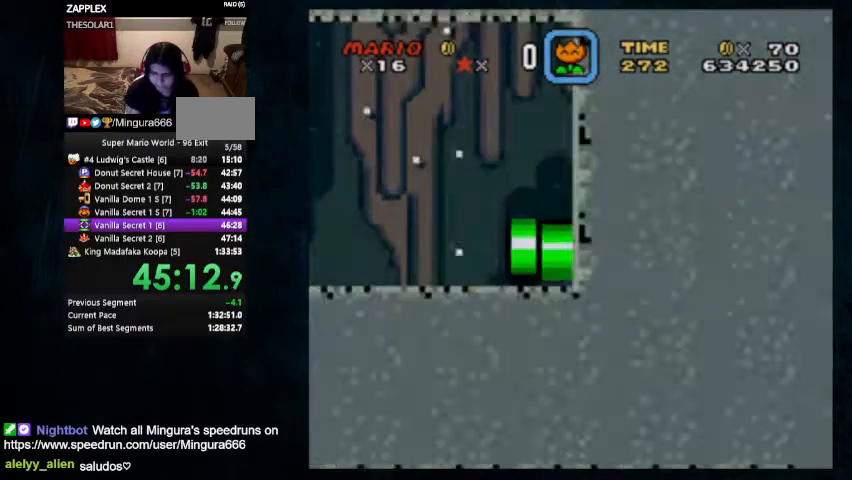
{"buttons": ["X", "Y", "DPAD_RIGHT"], "events": []}
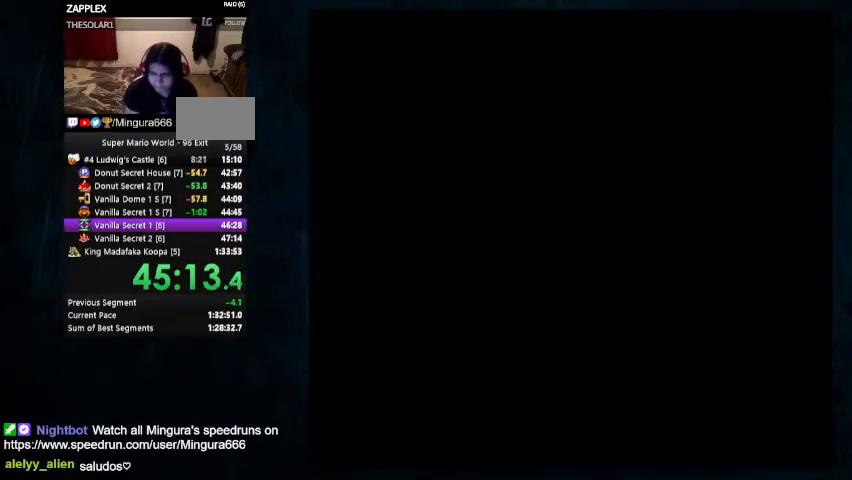
{"buttons": ["X", "Y", "DPAD_RIGHT"], "events": []}
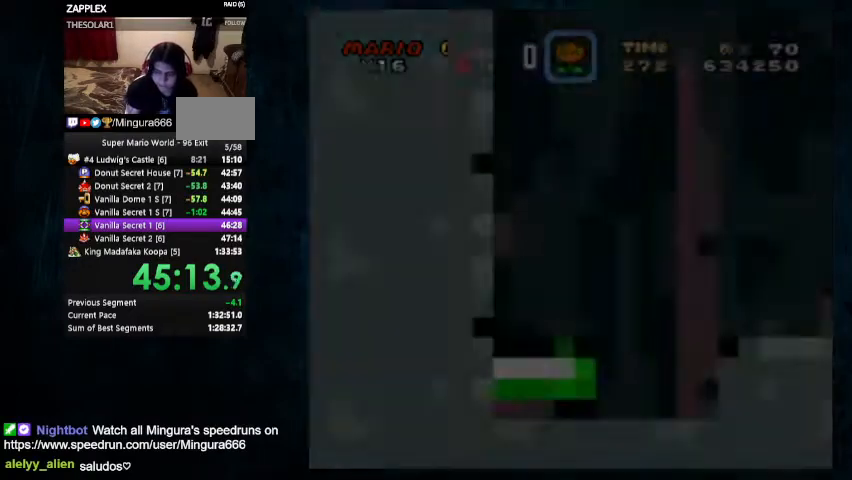
{"buttons": ["X", "Y", "DPAD_RIGHT"], "events": [[200, "DPAD_UP", "down"], [500, "DPAD_UP", "up"]]}
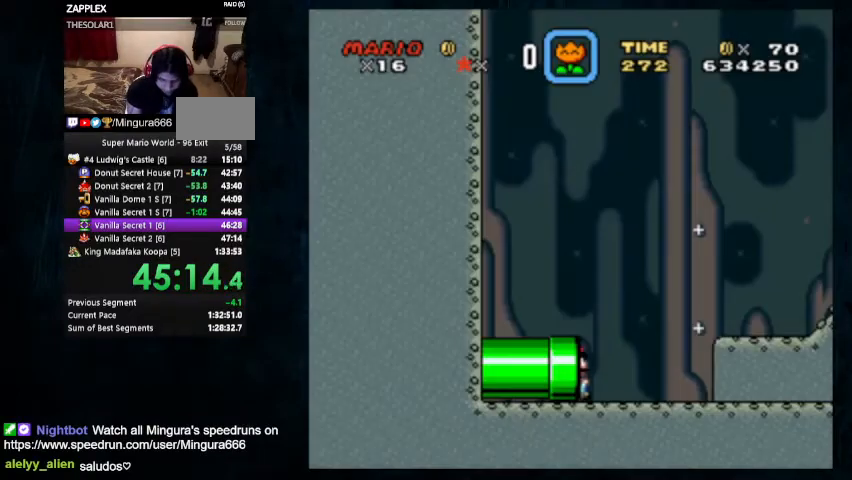
{"buttons": ["X", "Y", "DPAD_RIGHT"], "events": []}
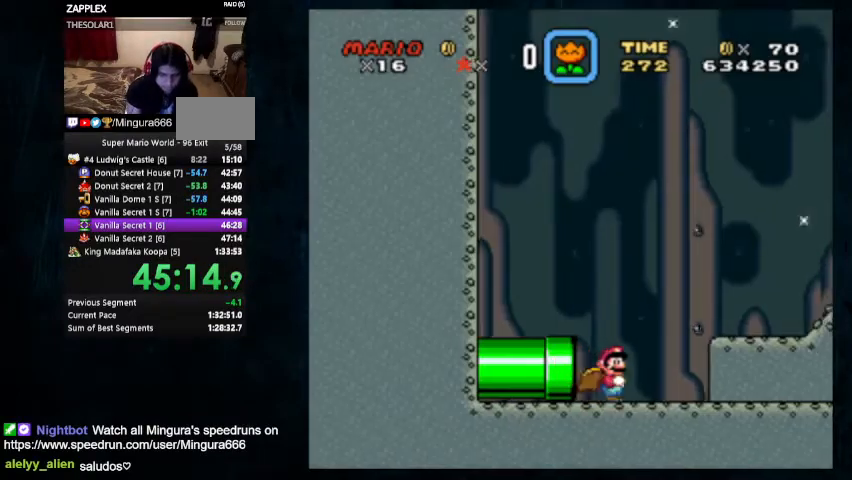
{"buttons": ["X", "Y", "DPAD_UP", "DPAD_RIGHT"], "events": [[100, "DPAD_UP", "down"]]}
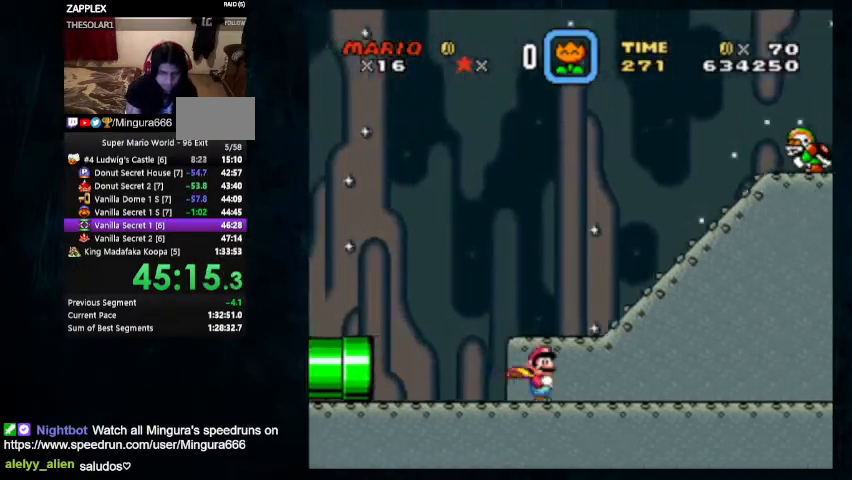
{"buttons": ["X", "Y", "DPAD_UP", "DPAD_RIGHT"], "events": []}
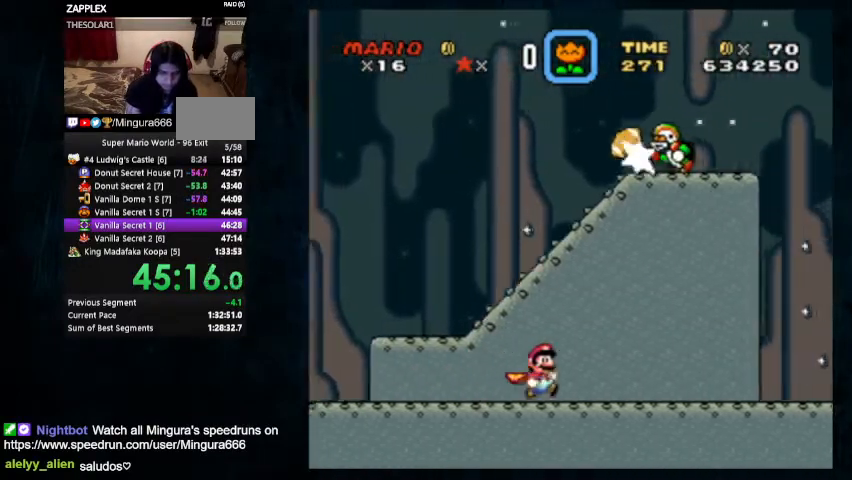
{"buttons": ["X", "Y", "DPAD_UP", "DPAD_RIGHT"], "events": [[367, "X", "up"], [433, "X", "down"]]}
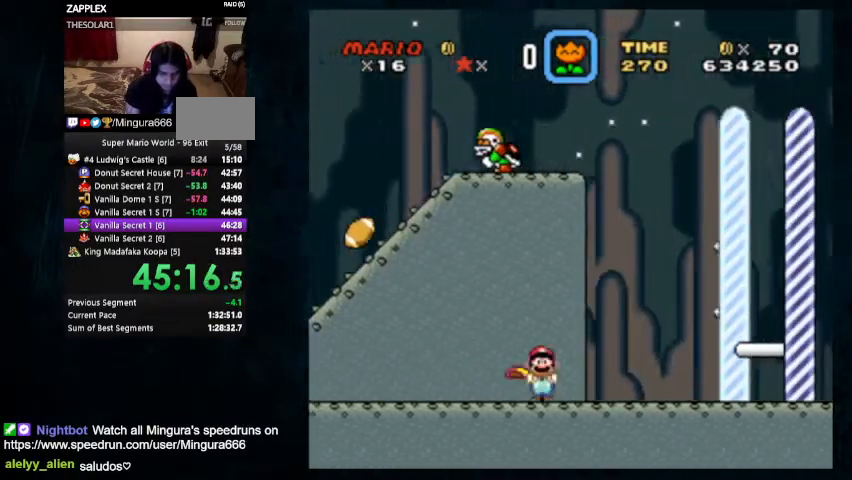
{"buttons": ["X", "Y", "DPAD_UP", "DPAD_RIGHT"], "events": [[100, "X", "up"], [200, "X", "down"], [300, "X", "up"], [367, "X", "down"]]}
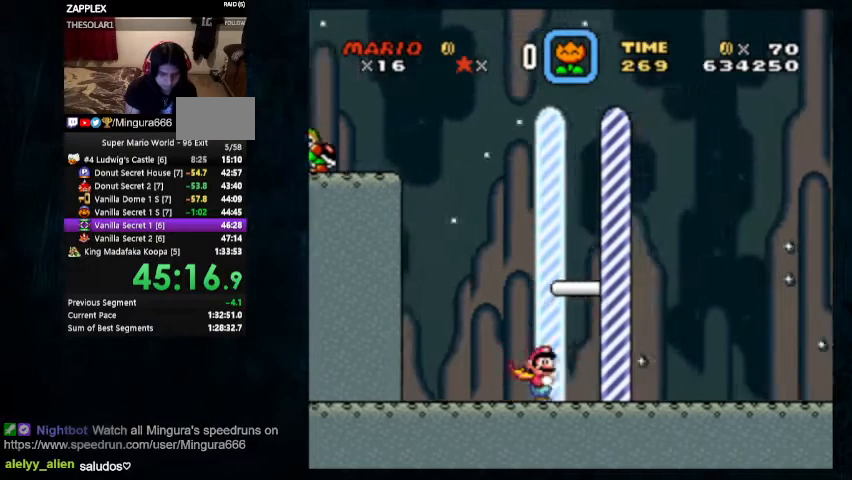
{"buttons": [], "events": [[133, "Y", "up"], [167, "X", "up"], [200, "DPAD_RIGHT", "up"], [200, "DPAD_UP", "up"]]}
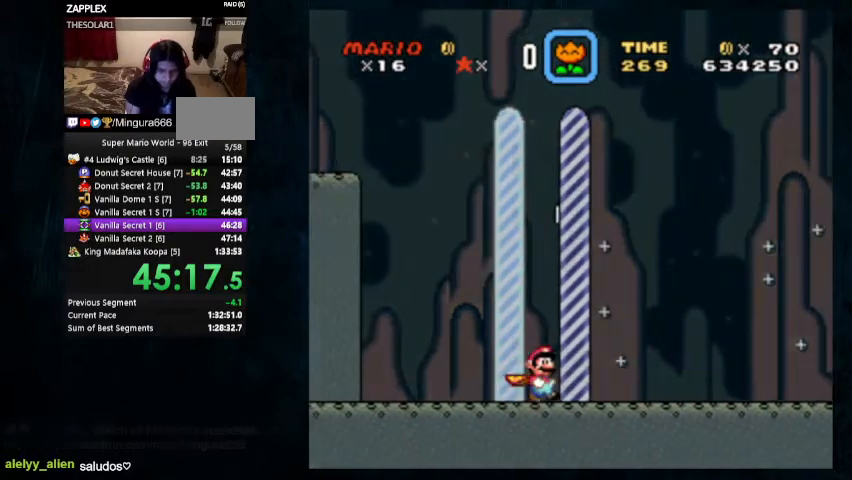
{"buttons": [], "events": []}
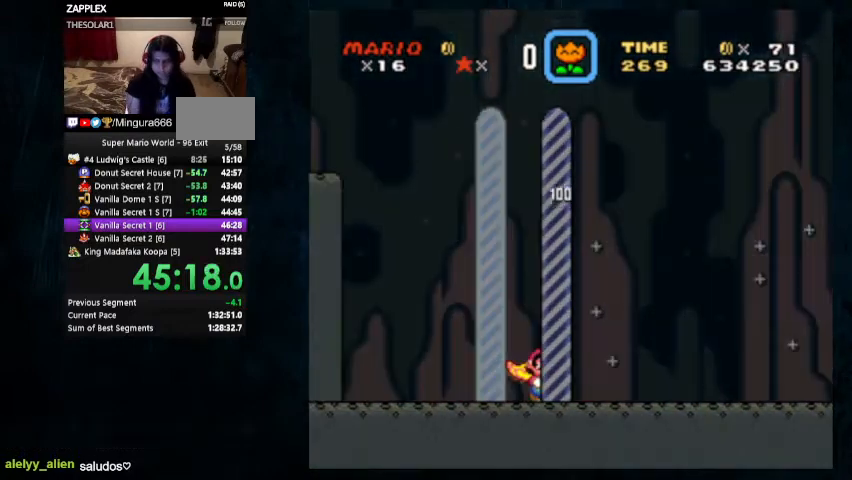
{"buttons": [], "events": [[133, "Y", "down"], [167, "X", "down"], [167, "Y", "up"], [200, "X", "up"], [333, "X", "down"], [367, "X", "up"]]}
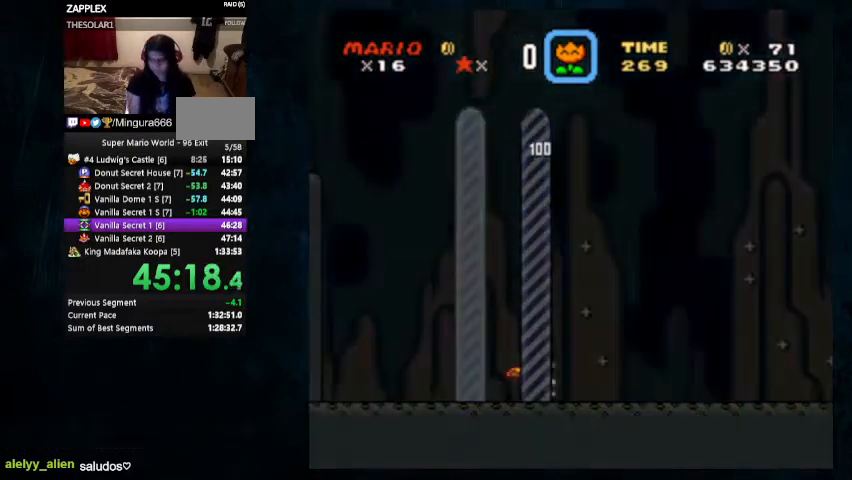
{"buttons": [], "events": [[67, "X", "down"], [67, "Y", "down"], [100, "Y", "up"], [133, "X", "up"], [267, "X", "down"], [267, "Y", "down"], [300, "Y", "up"], [333, "X", "up"]]}
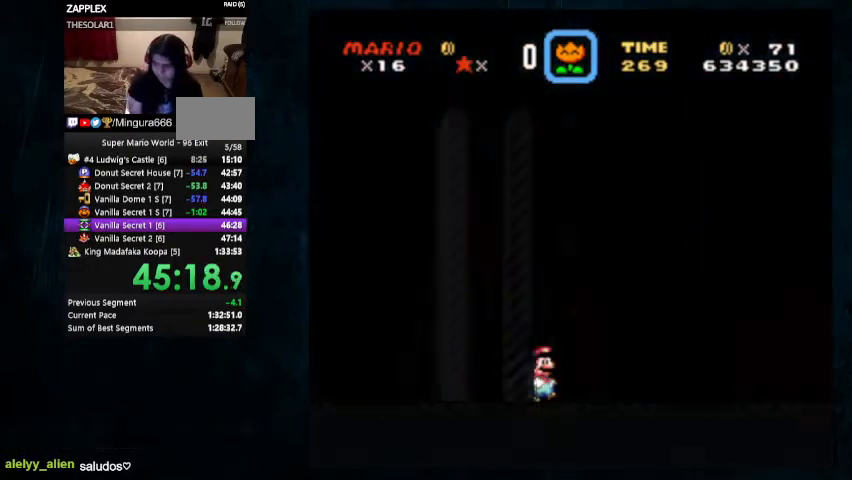
{"buttons": [], "events": []}
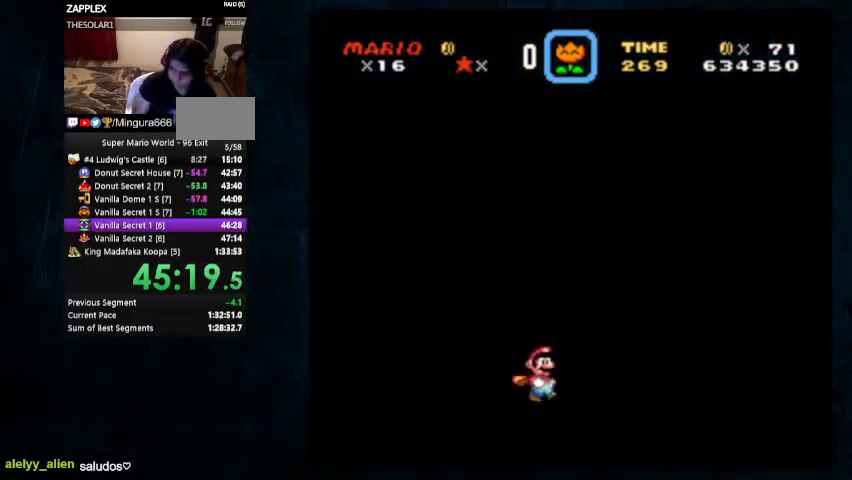
{"buttons": [], "events": []}
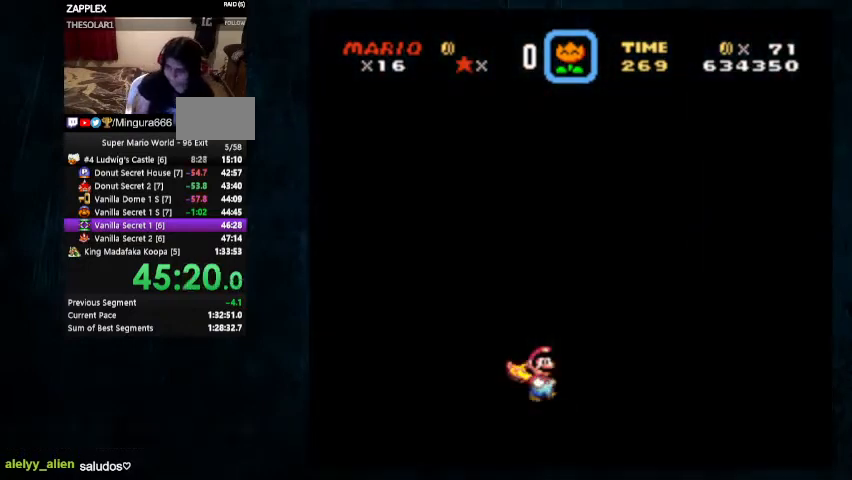
{"buttons": [], "events": [[233, "A", "down"], [500, "A", "up"]]}
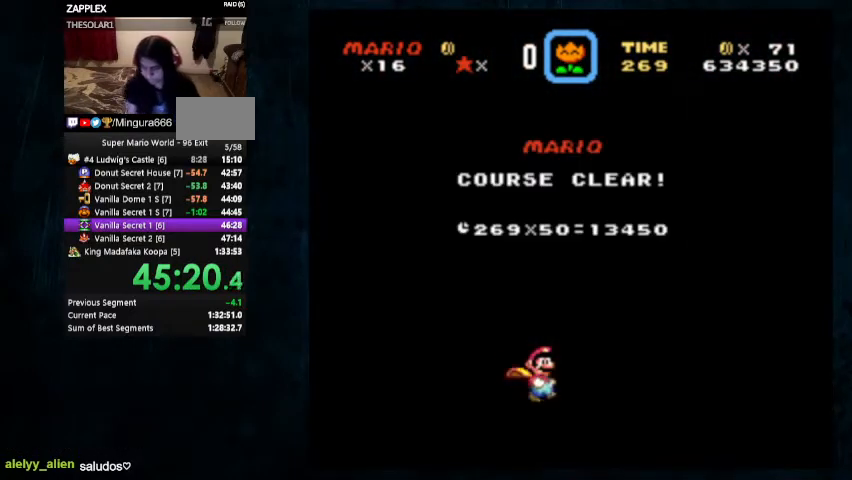
{"buttons": ["B"], "events": [[33, "B", "down"], [267, "B", "up"], [300, "A", "down"], [433, "A", "up"], [433, "B", "down"]]}
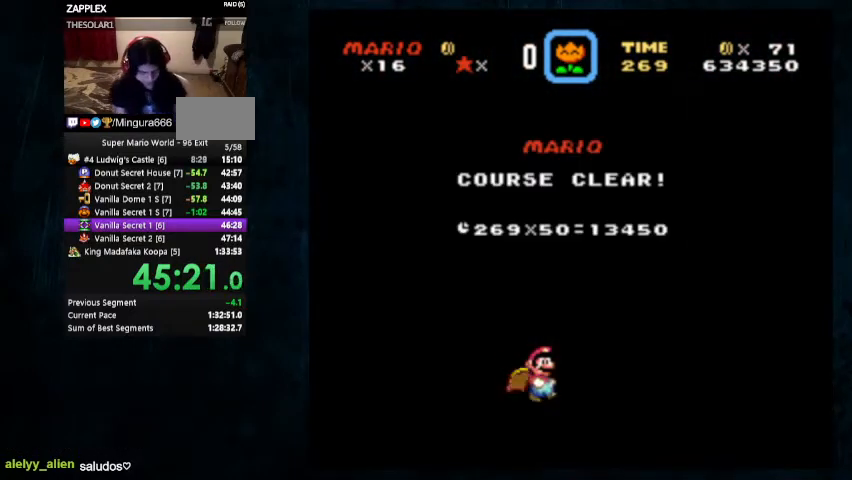
{"buttons": ["A"], "events": [[33, "A", "down"], [33, "B", "up"], [200, "A", "up"], [233, "B", "down"], [433, "B", "up"], [467, "A", "down"]]}
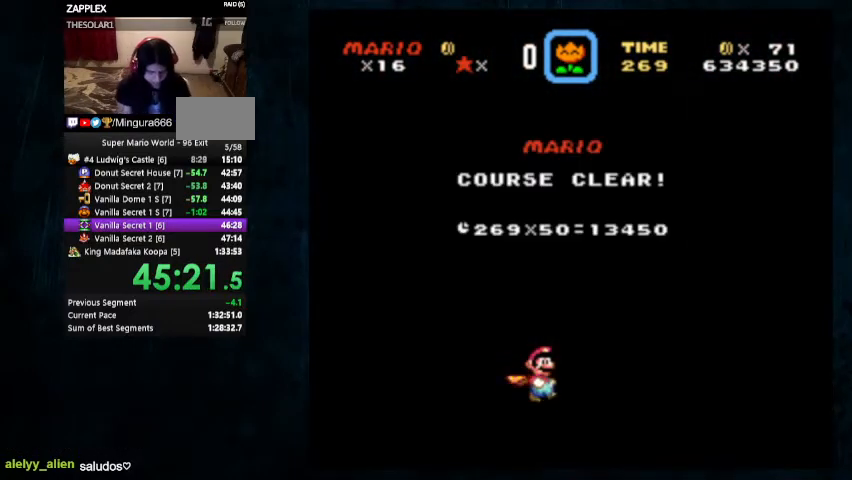
{"buttons": ["B"], "events": [[200, "A", "up"], [200, "B", "down"], [300, "B", "up"], [333, "A", "down"], [433, "A", "up"], [433, "B", "down"]]}